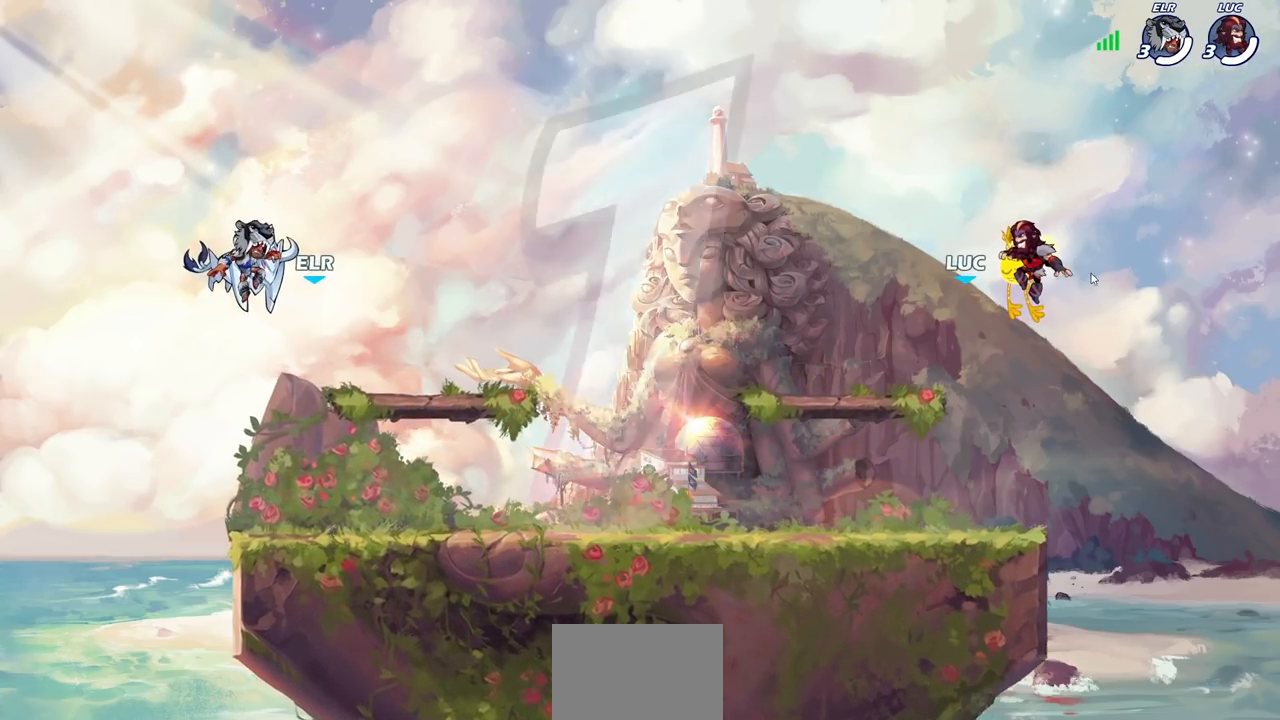
Gameplay with a controller (PlayStation layout); each line is a JSON object with the inputs held at the frame after it. "events" lists button and stick changes between this image and that frame as [ms after this image, input, new state], when the widget could be followed in between.
{"buttons": ["SELECT"], "left_stick": "center", "right_stick": "center", "events": [[467, "SELECT", "down"]]}
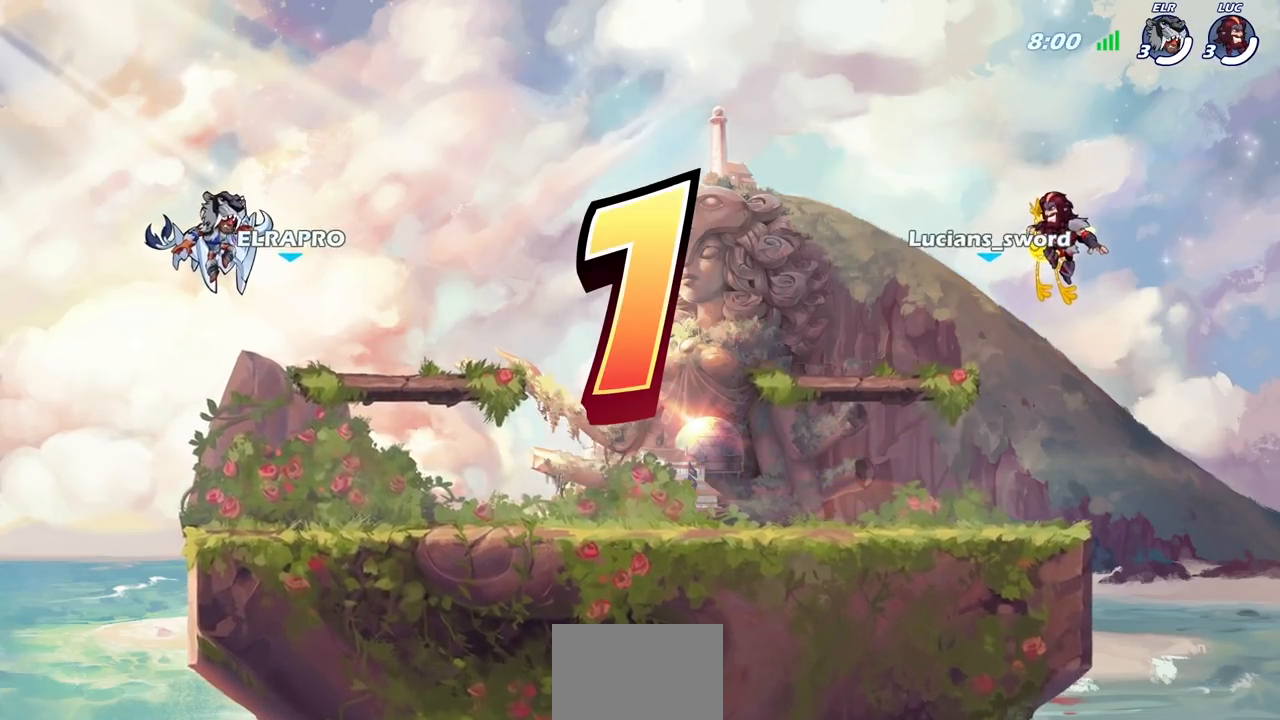
{"buttons": ["SELECT"], "left_stick": "center", "right_stick": "center", "events": []}
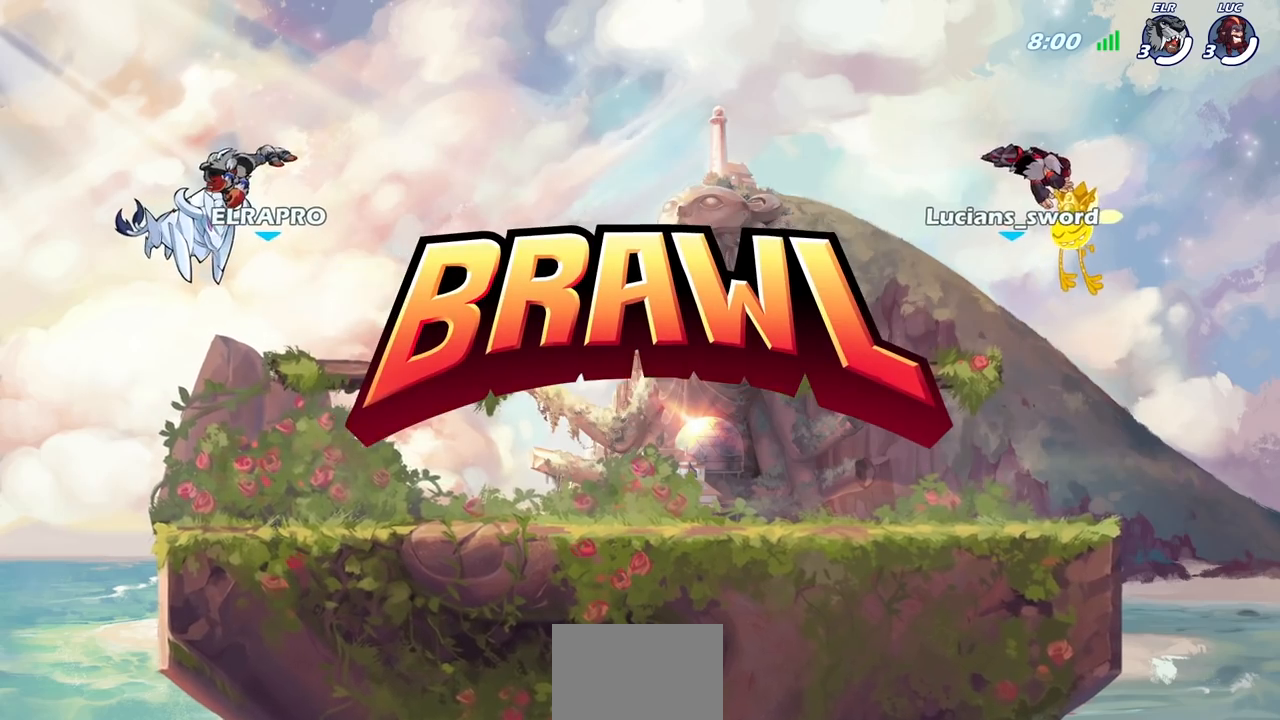
{"buttons": ["SELECT"], "left_stick": "center", "right_stick": "center", "events": []}
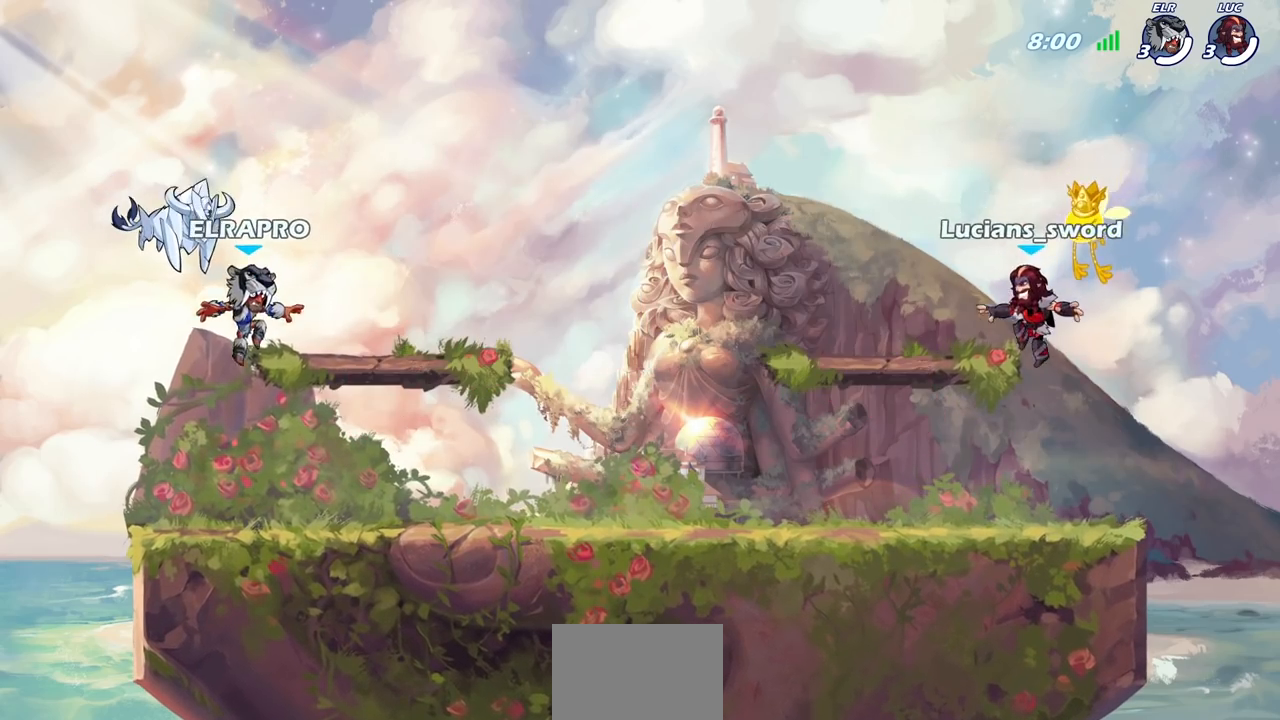
{"buttons": ["SELECT"], "left_stick": "center", "right_stick": "center", "events": []}
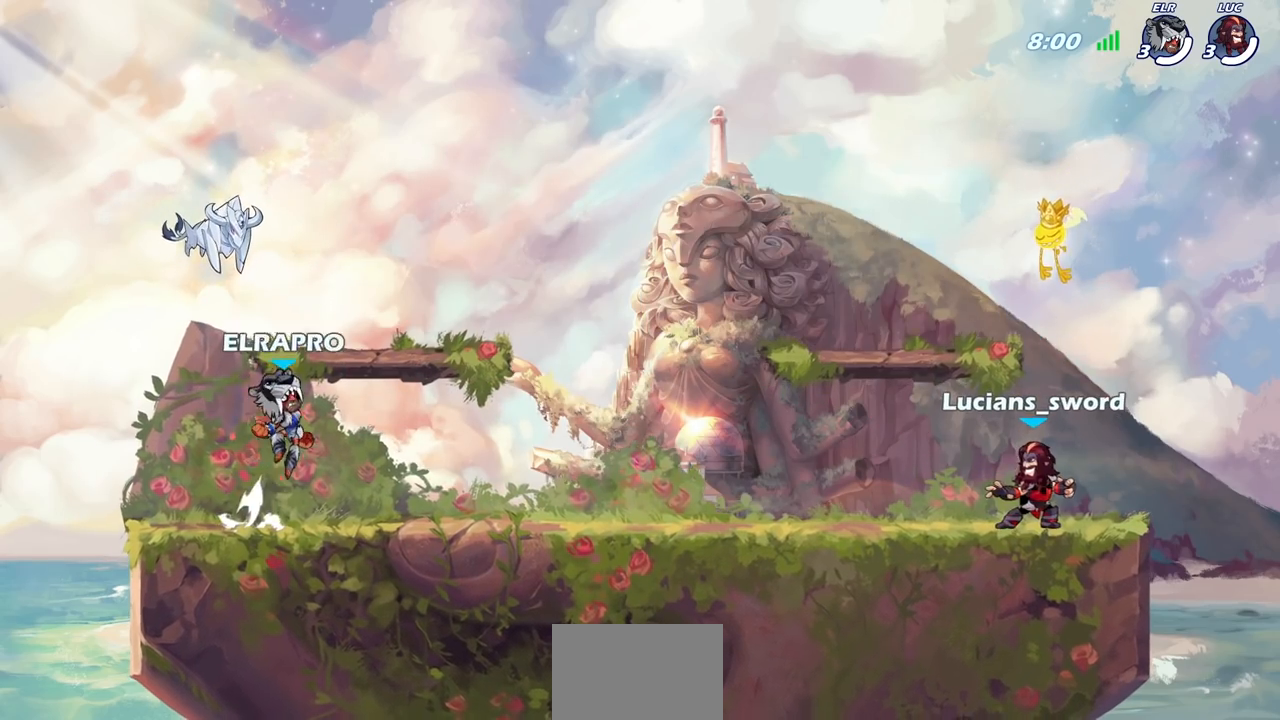
{"buttons": [], "left_stick": "center", "right_stick": "center", "events": [[333, "SELECT", "up"]]}
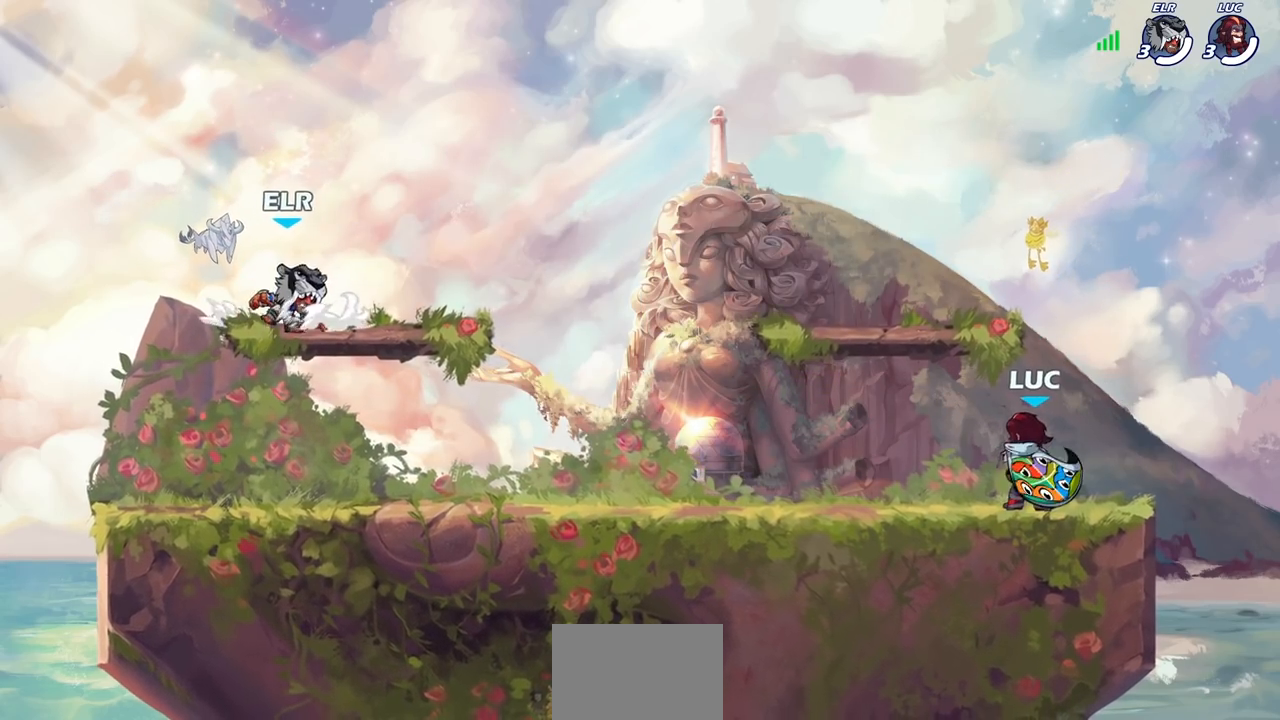
{"buttons": [], "left_stick": "center", "right_stick": "center", "events": []}
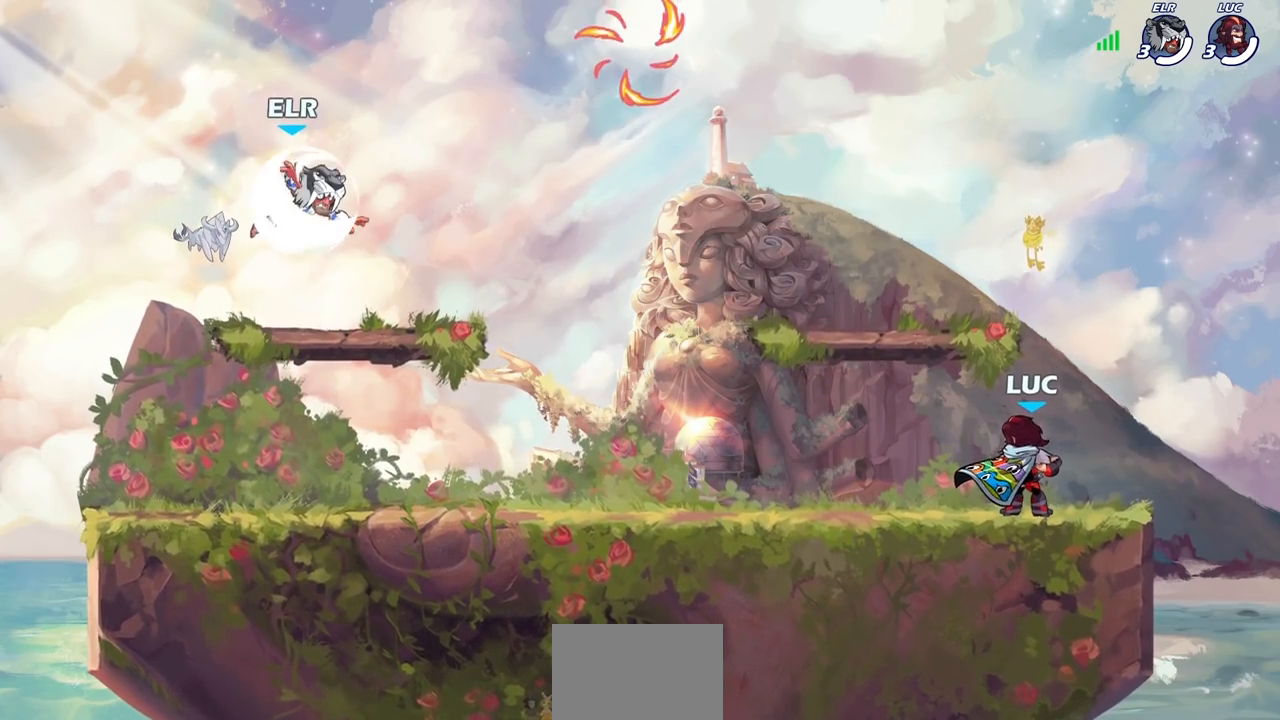
{"buttons": ["R2"], "left_stick": "up-left", "right_stick": "center", "events": [[400, "left_stick", "up-left"], [483, "R2", "down"]]}
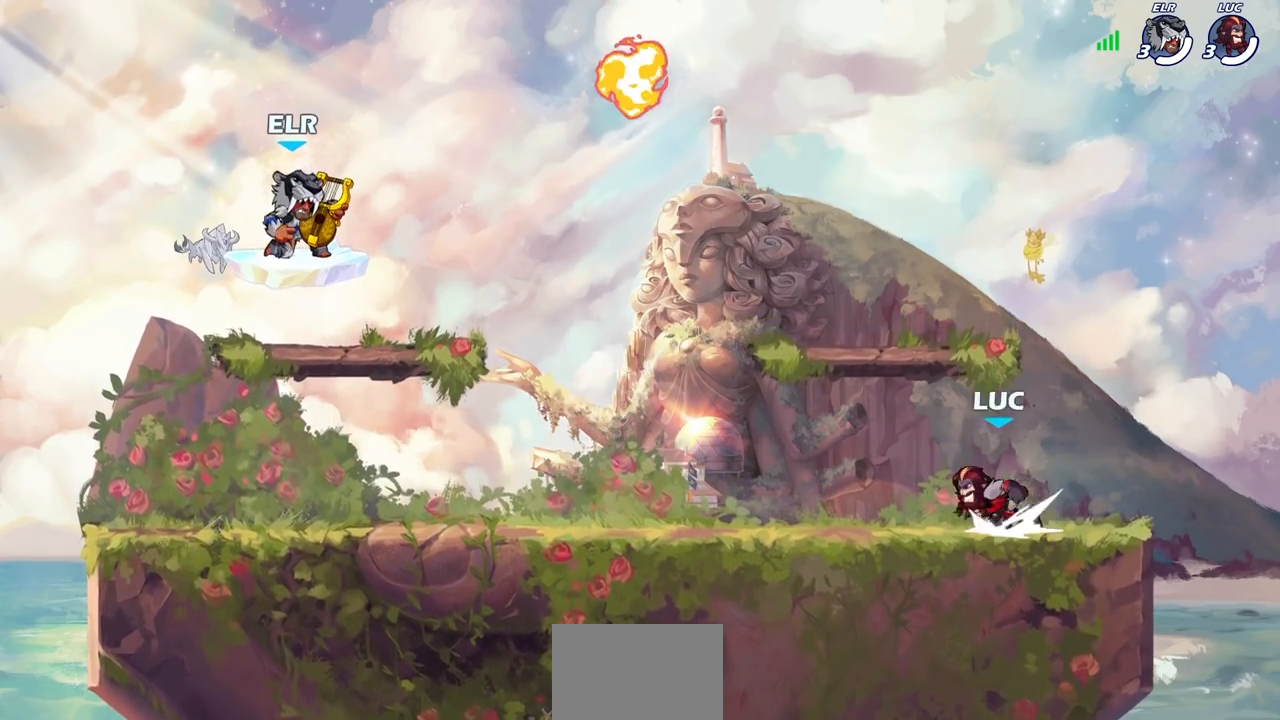
{"buttons": ["CROSS", "R1"], "left_stick": "up-left", "right_stick": "center", "events": [[33, "CROSS", "down"], [150, "CROSS", "up"], [183, "R2", "up"], [450, "CROSS", "down"], [467, "R1", "down"]]}
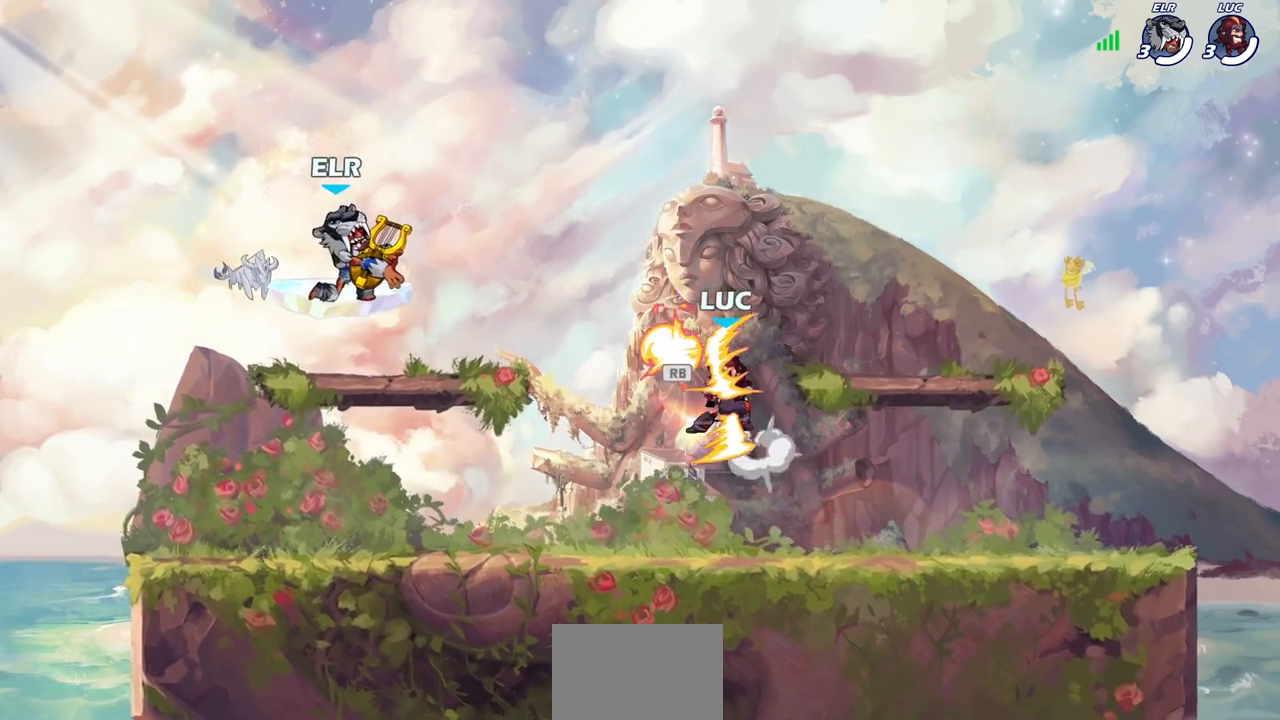
{"buttons": [], "left_stick": "down-left", "right_stick": "center", "events": [[83, "CROSS", "up"], [100, "R1", "up"], [233, "left_stick", "up-right"], [367, "left_stick", "down-left"]]}
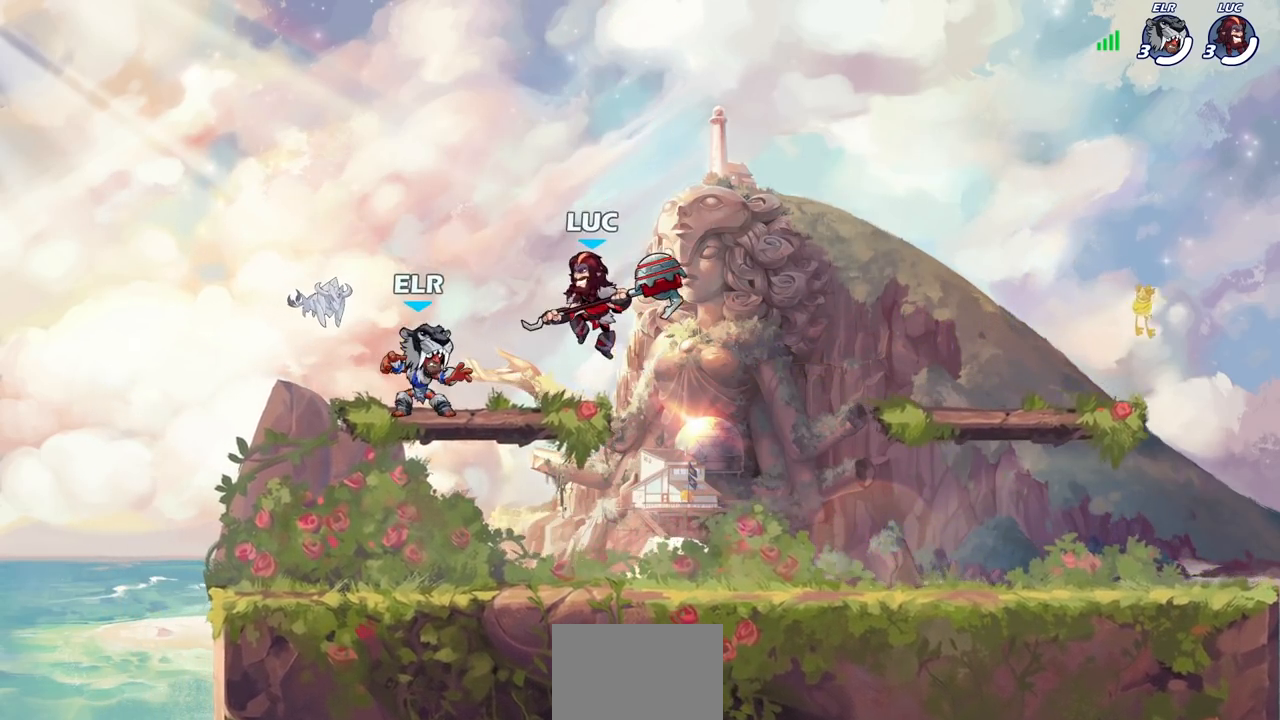
{"buttons": [], "left_stick": "left", "right_stick": "center", "events": [[367, "left_stick", "left"]]}
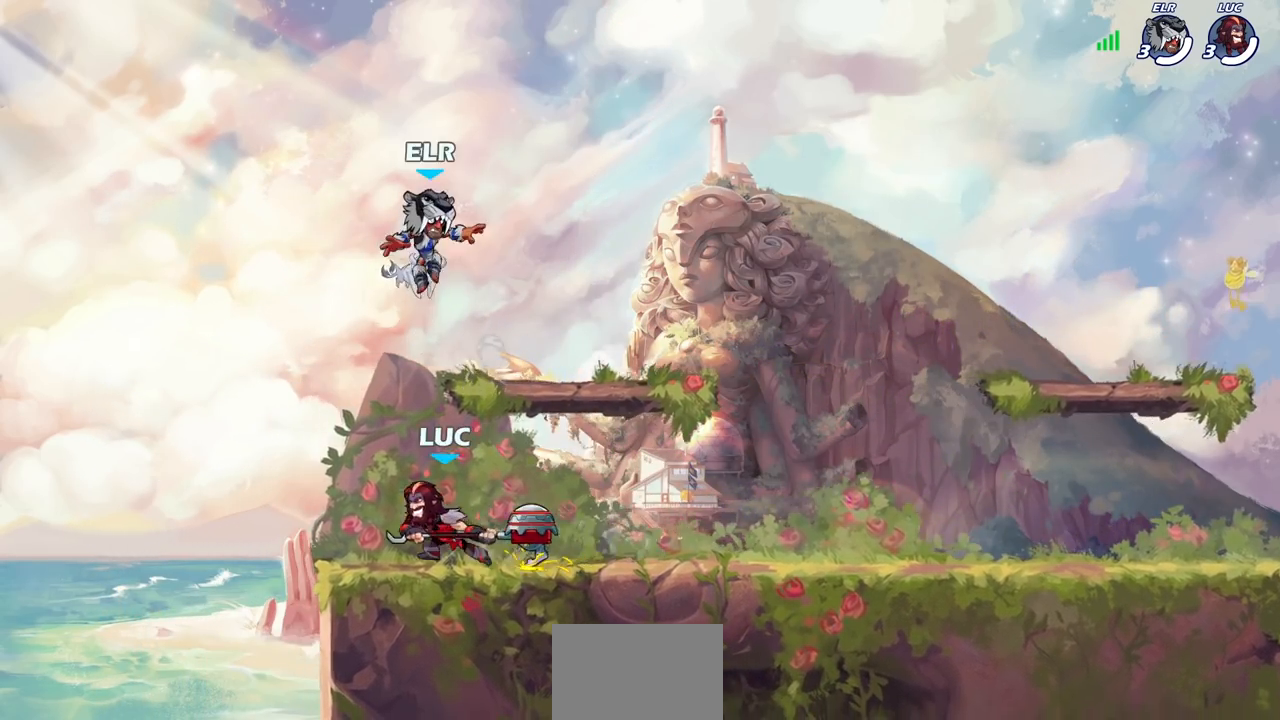
{"buttons": [], "left_stick": "center", "right_stick": "center", "events": [[33, "left_stick", "up-right"], [150, "left_stick", "center"]]}
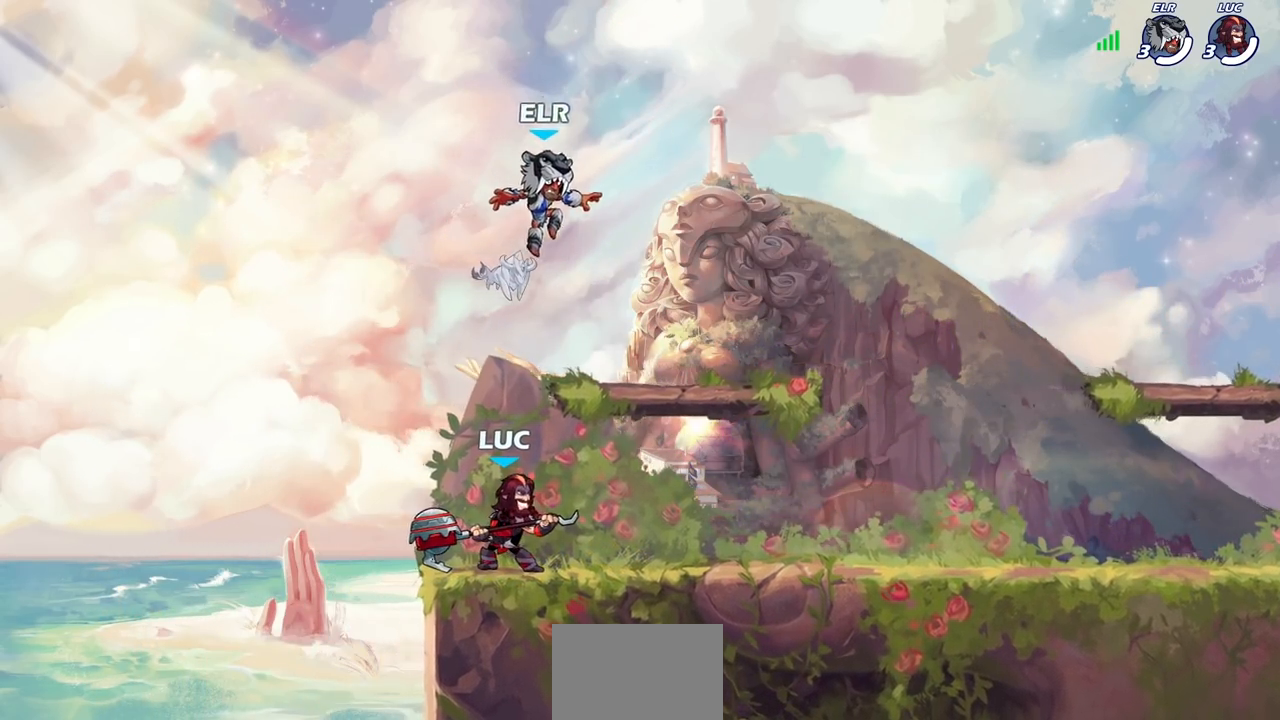
{"buttons": ["CROSS", "R1", "R2"], "left_stick": "right", "right_stick": "center", "events": [[300, "left_stick", "right"], [400, "R1", "down"], [400, "R2", "down"], [417, "CROSS", "down"]]}
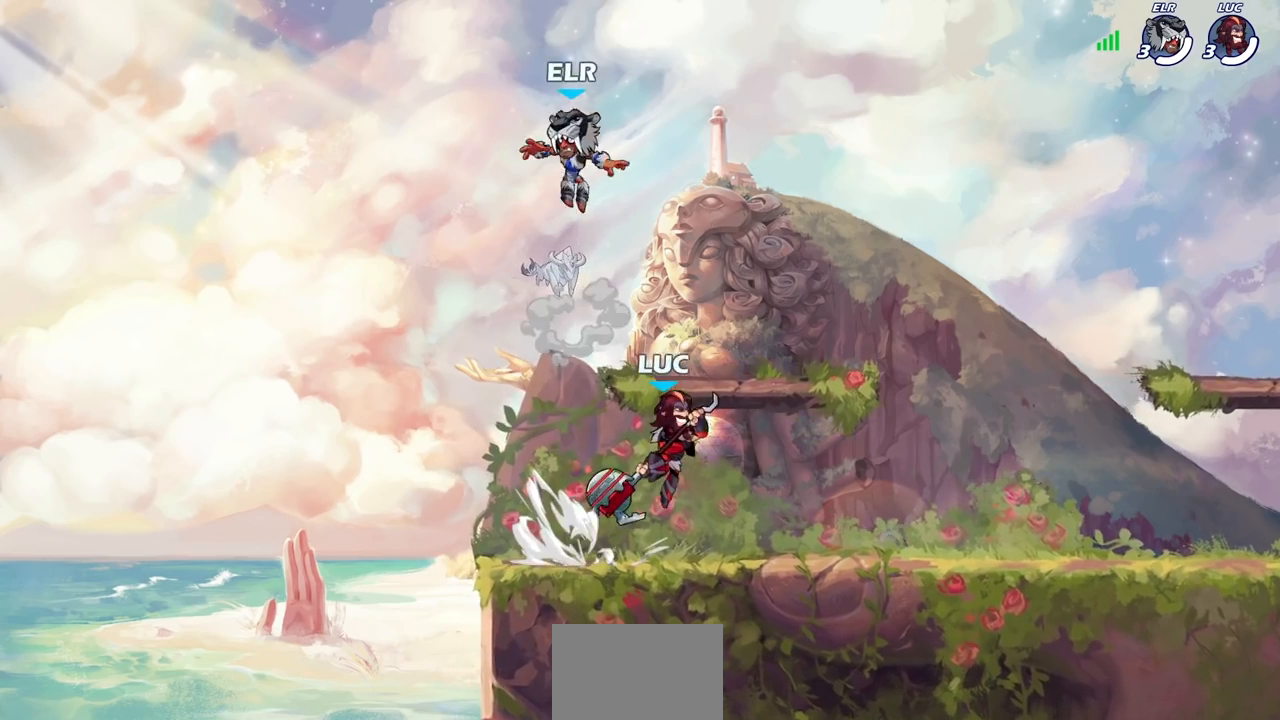
{"buttons": [], "left_stick": "right", "right_stick": "center", "events": [[33, "CROSS", "up"], [50, "left_stick", "down-right"], [67, "R1", "up"], [67, "R2", "up"], [233, "left_stick", "right"], [333, "R2", "down"], [367, "CROSS", "down"], [367, "R1", "down"], [450, "R1", "up"], [483, "CROSS", "up"], [483, "R2", "up"]]}
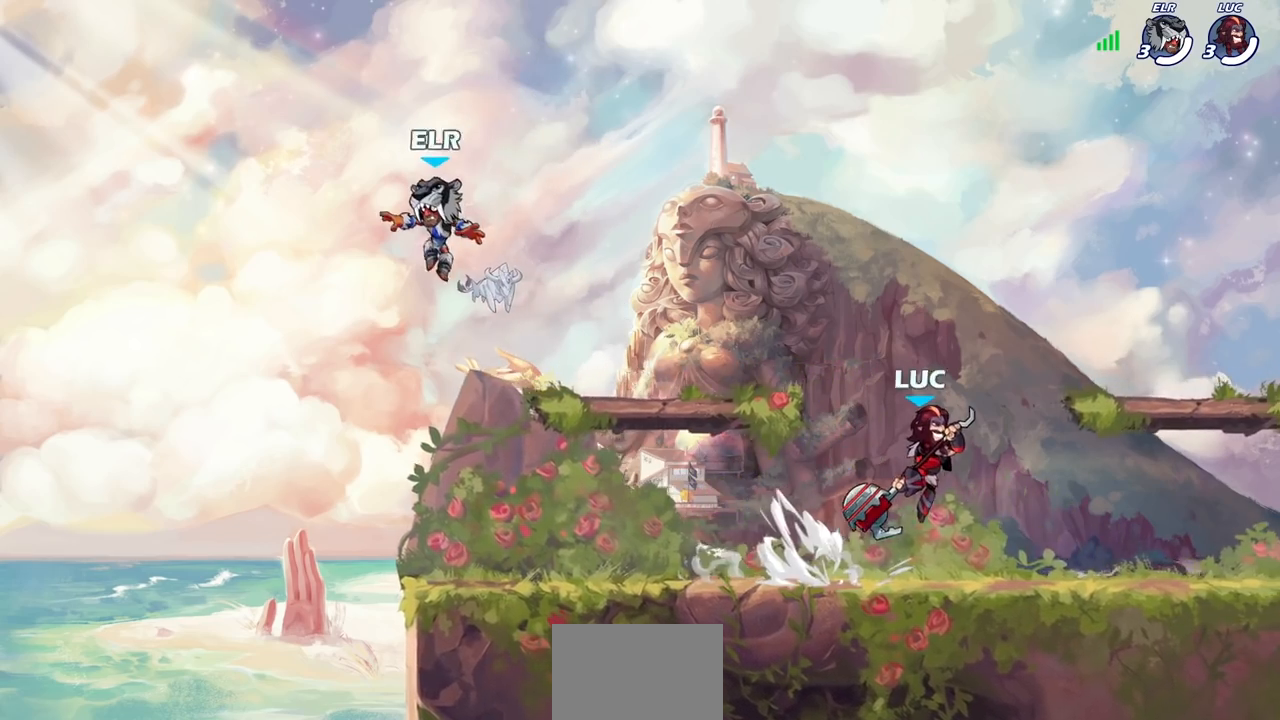
{"buttons": [], "left_stick": "center", "right_stick": "center", "events": [[133, "left_stick", "down-left"], [317, "left_stick", "center"]]}
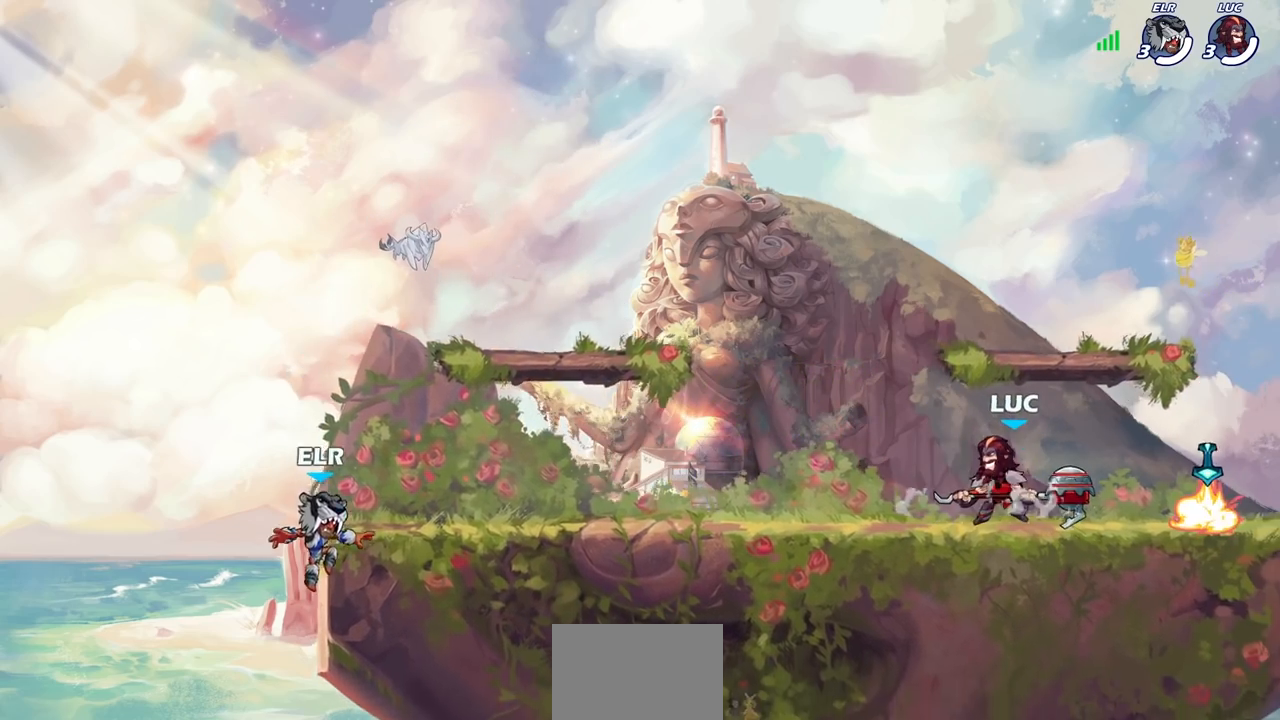
{"buttons": ["CROSS", "R2"], "left_stick": "left", "right_stick": "center", "events": [[333, "left_stick", "left"], [467, "R2", "down"], [483, "CROSS", "down"]]}